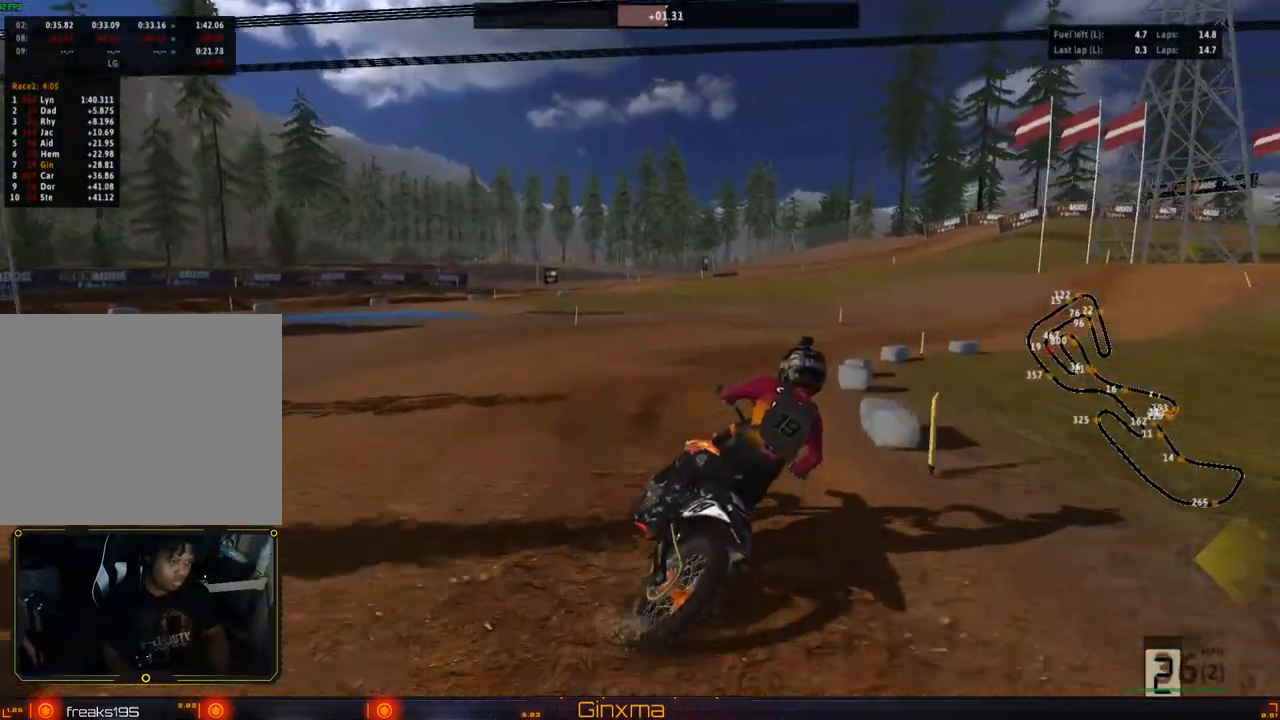
Gameplay with a controller (PlayStation layout); each line is a JSON object with the inputs held at the frame after it (dt_ms = milliseconds from this image to that frame). "events" lists button and stick changes between this image and that frame as [ms after this image, input, new state], when the widget could be followed in between. Not read: L3 R3.
{"dt_ms": 500, "buttons": ["R2"], "left_stick": "center", "right_stick": "center", "events": [[233, "R2", "up"], [467, "R2", "down"]]}
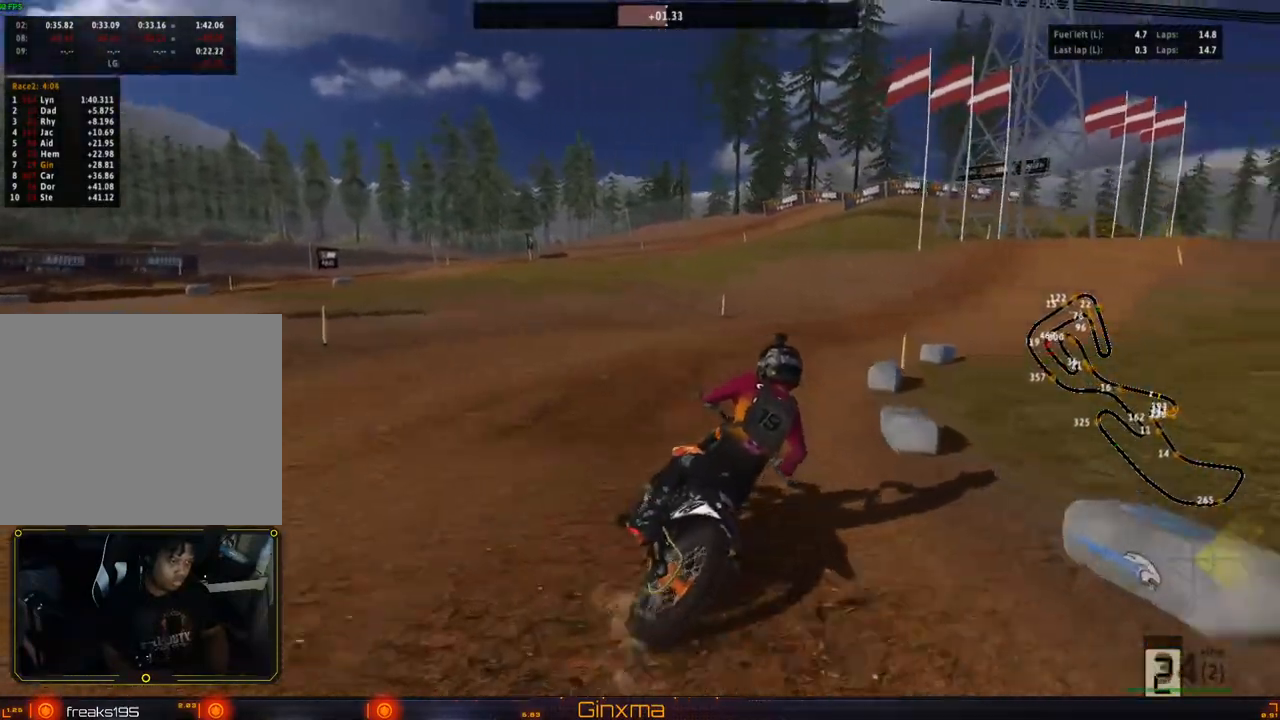
{"dt_ms": 500, "buttons": ["R2"], "left_stick": "center", "right_stick": "center", "events": [[17, "left_stick", "right"], [83, "R2", "up"], [117, "left_stick", "center"], [283, "left_stick", "right"], [300, "R2", "down"], [367, "left_stick", "center"]]}
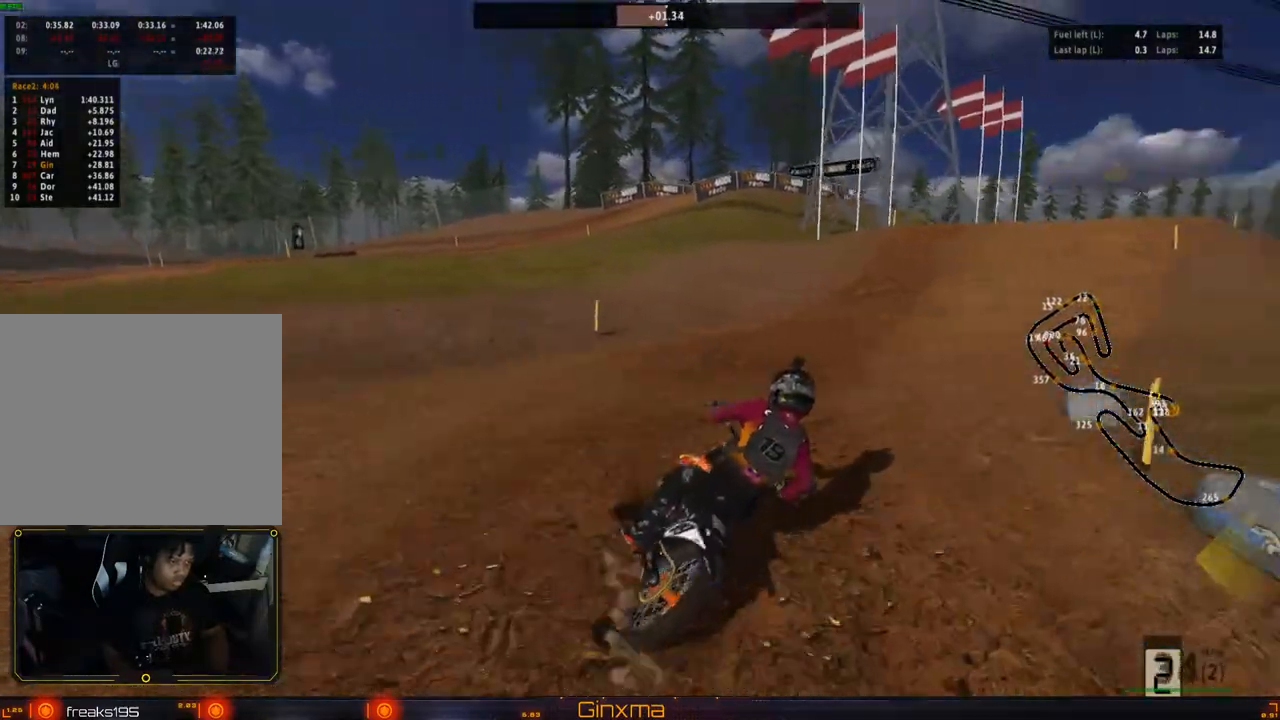
{"dt_ms": 500, "buttons": ["R2"], "left_stick": "left", "right_stick": "center", "events": [[100, "R2", "up"], [133, "left_stick", "left"], [283, "R2", "down"], [300, "left_stick", "center"], [367, "left_stick", "left"], [417, "R2", "up"], [483, "R2", "down"]]}
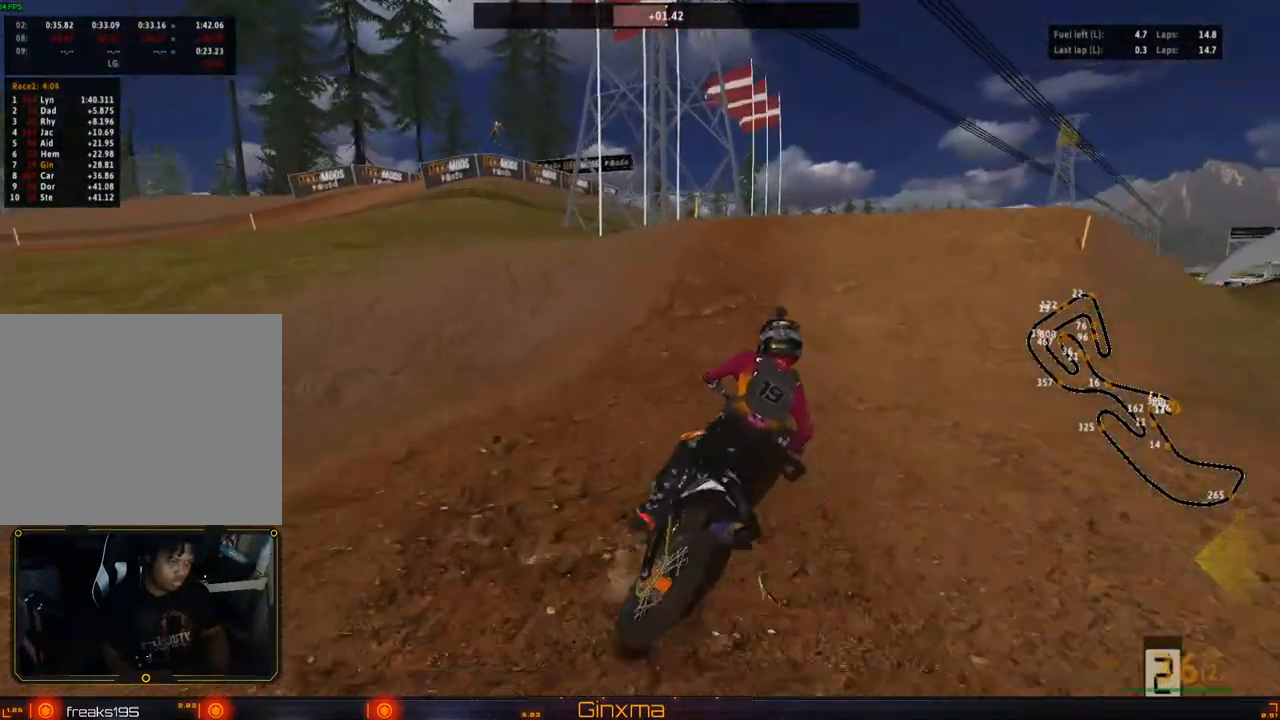
{"dt_ms": 500, "buttons": ["R2"], "left_stick": "center", "right_stick": "center", "events": [[17, "left_stick", "center"], [117, "R2", "up"], [167, "R2", "down"], [317, "left_stick", "left"], [383, "left_stick", "center"]]}
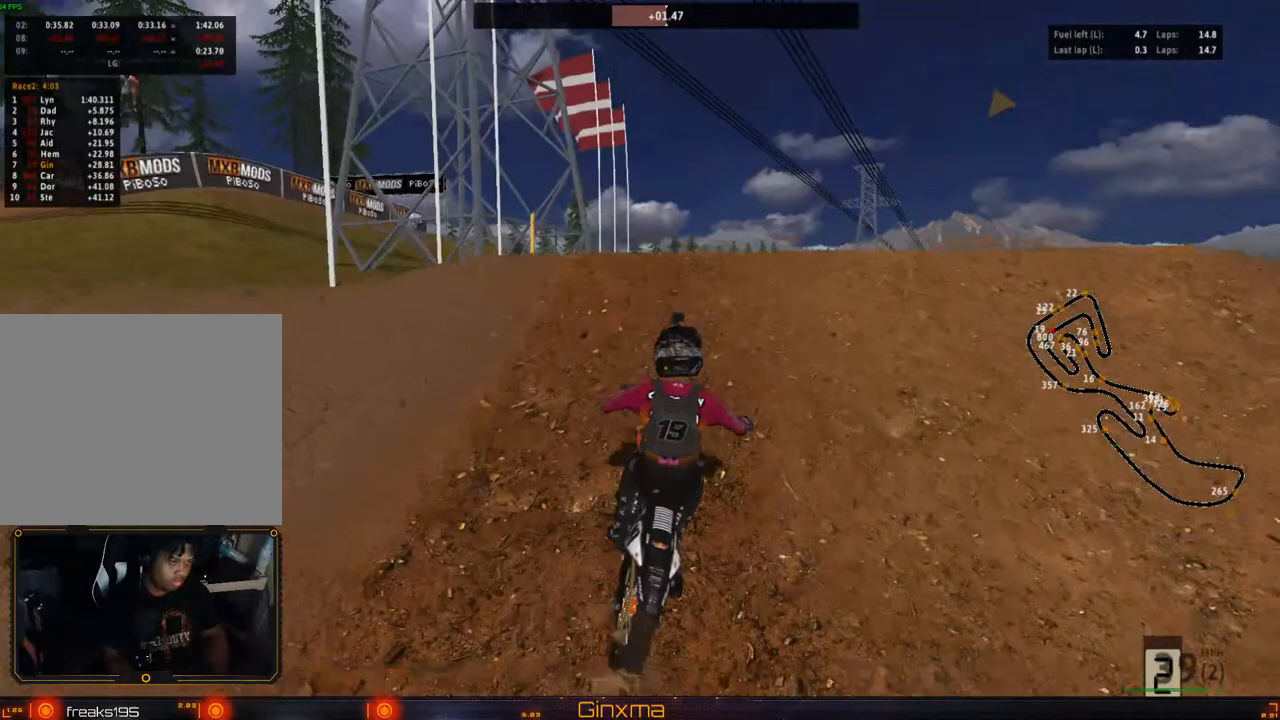
{"dt_ms": 500, "buttons": [], "left_stick": "up", "right_stick": "center", "events": [[50, "CROSS", "down"], [200, "CROSS", "up"], [250, "left_stick", "up"], [300, "R2", "up"]]}
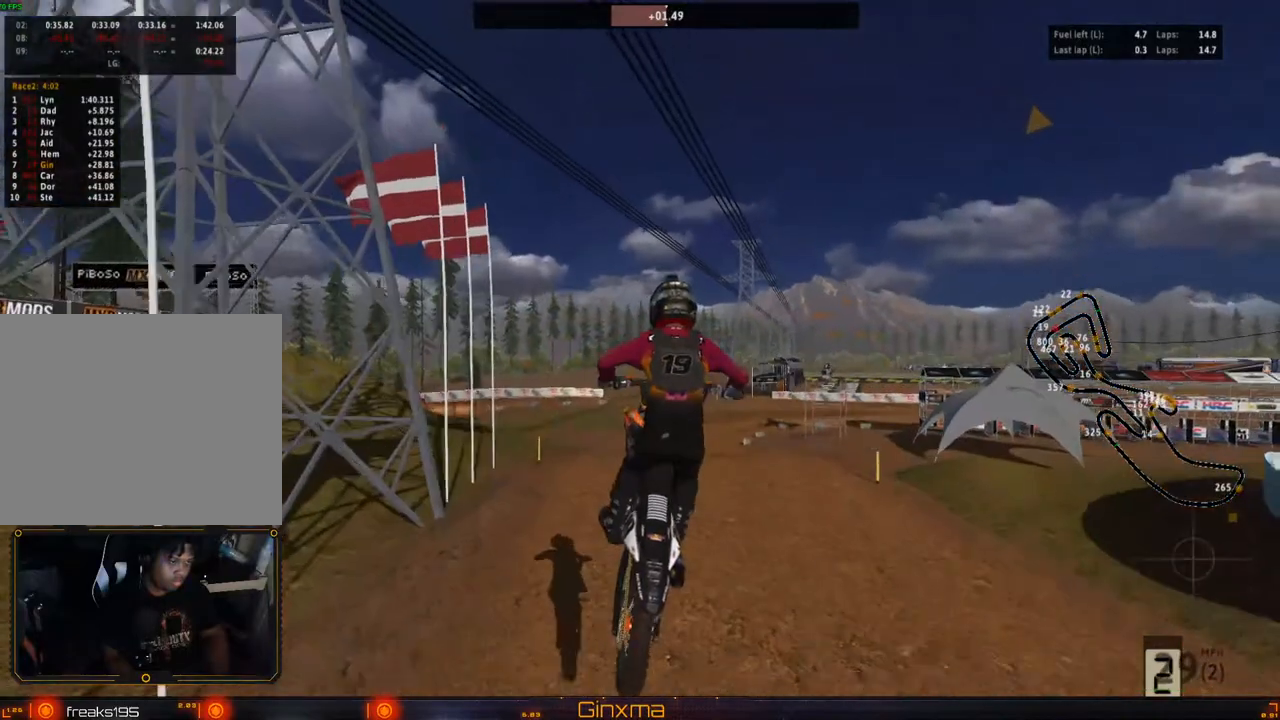
{"dt_ms": 500, "buttons": [], "left_stick": "up", "right_stick": "center", "events": []}
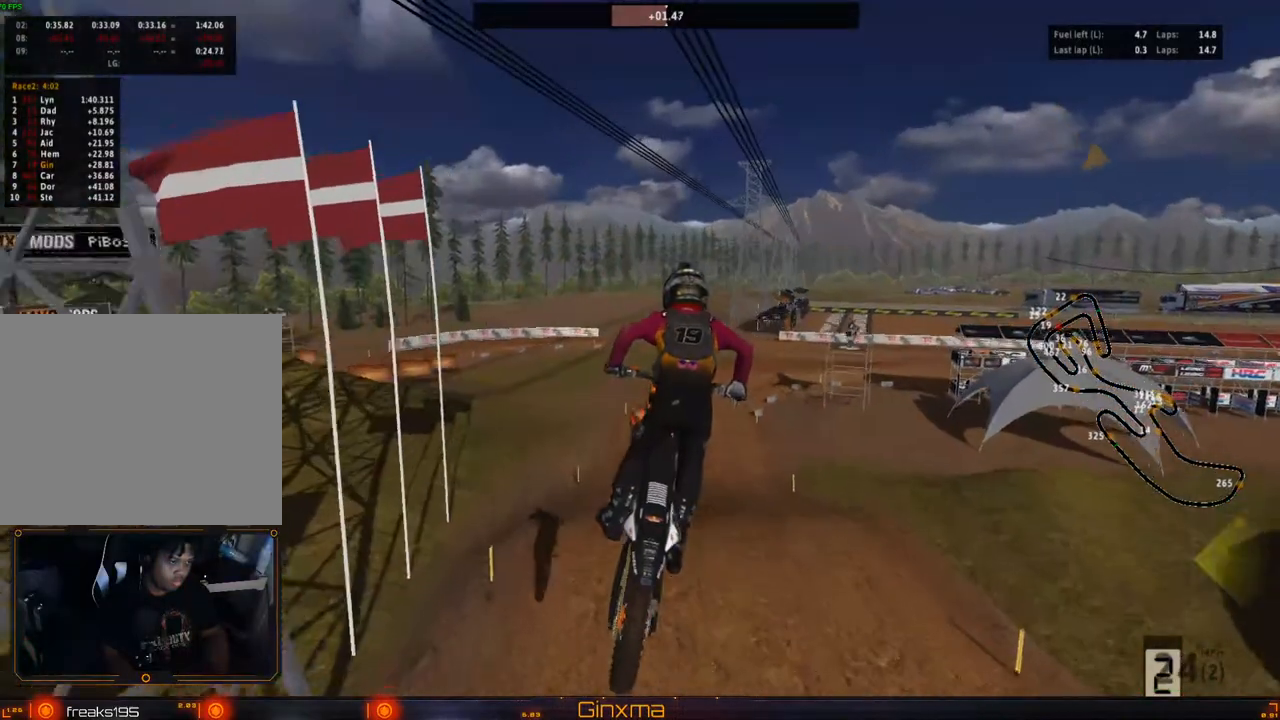
{"dt_ms": 1000, "buttons": ["R2"], "left_stick": "up", "right_stick": "center"}
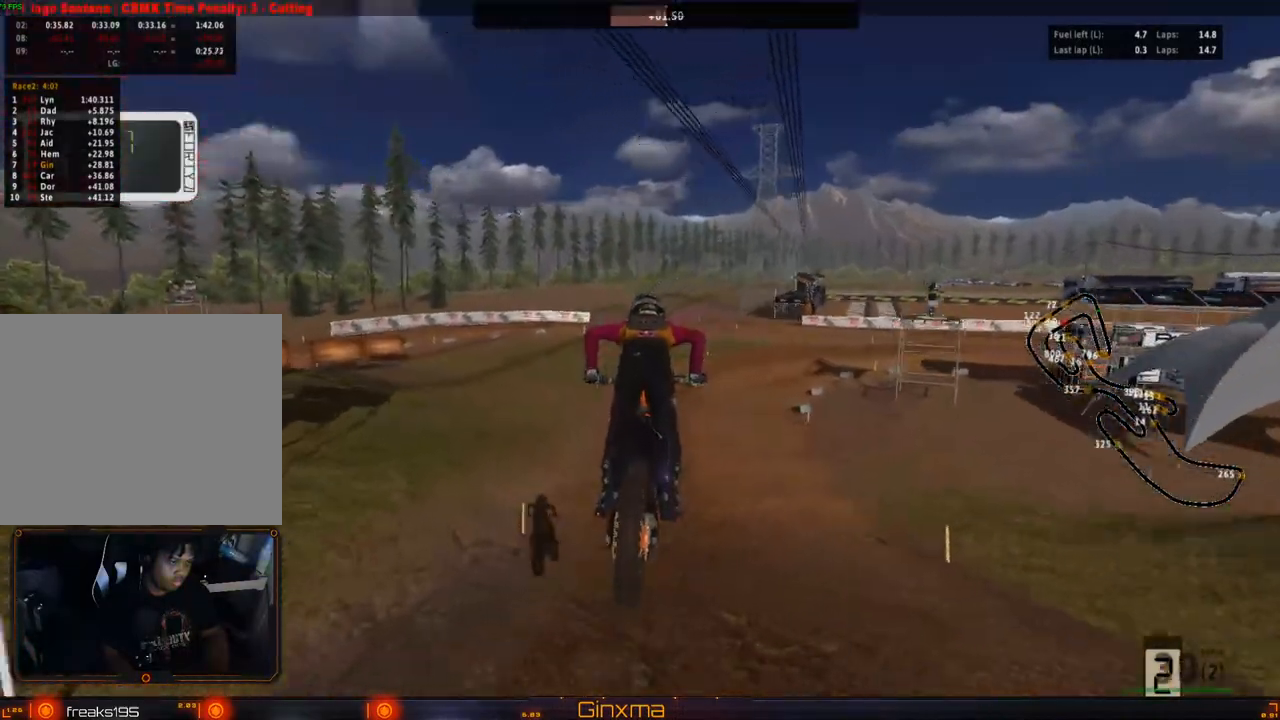
{"dt_ms": 500, "buttons": ["R2"], "left_stick": "up", "right_stick": "center"}
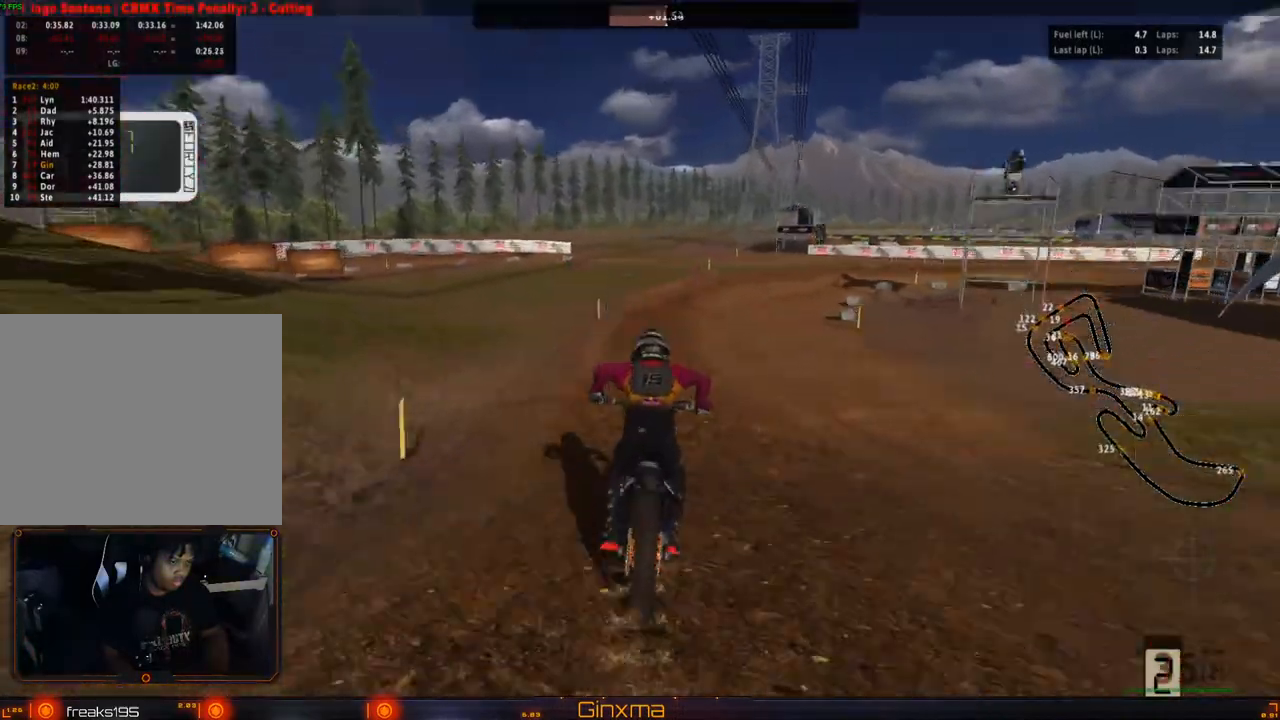
{"dt_ms": 500, "buttons": ["R2"], "left_stick": "right", "right_stick": "center", "events": [[233, "left_stick", "center"], [383, "left_stick", "right"]]}
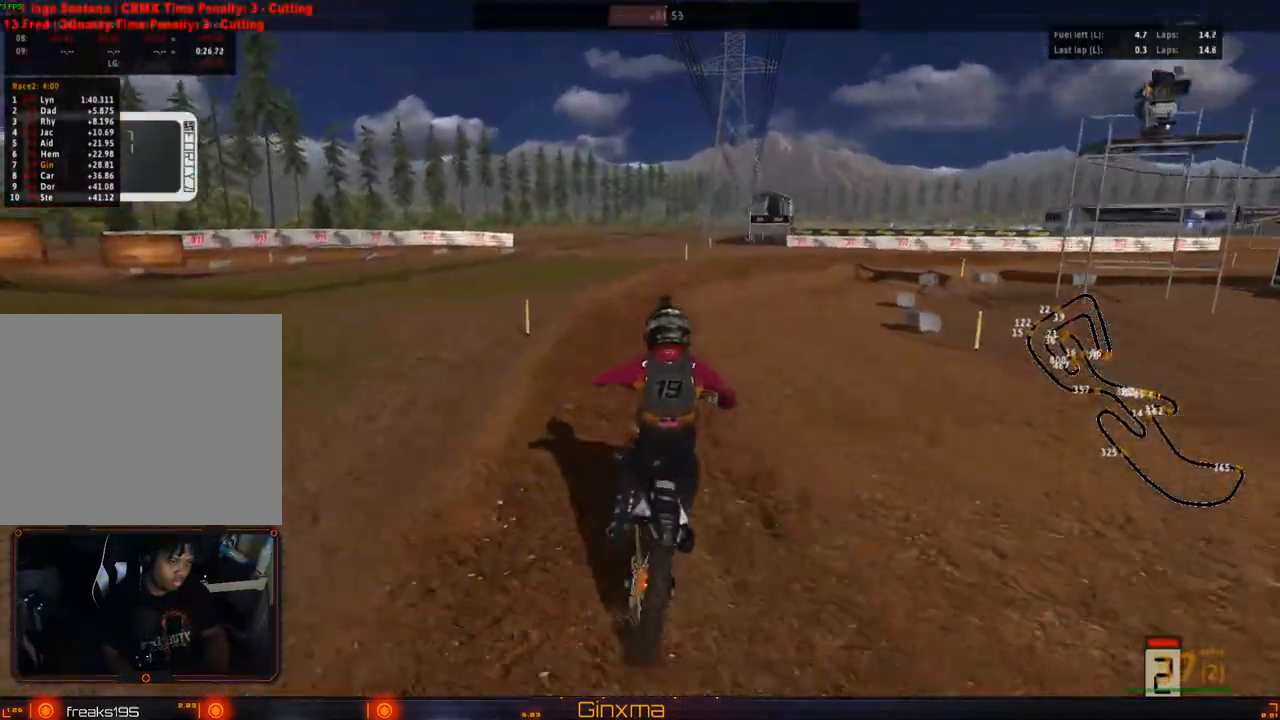
{"dt_ms": 500, "buttons": ["R2"], "left_stick": "right", "right_stick": "center", "events": [[133, "R2", "up"], [217, "left_stick", "center"], [233, "R2", "down"], [467, "left_stick", "right"]]}
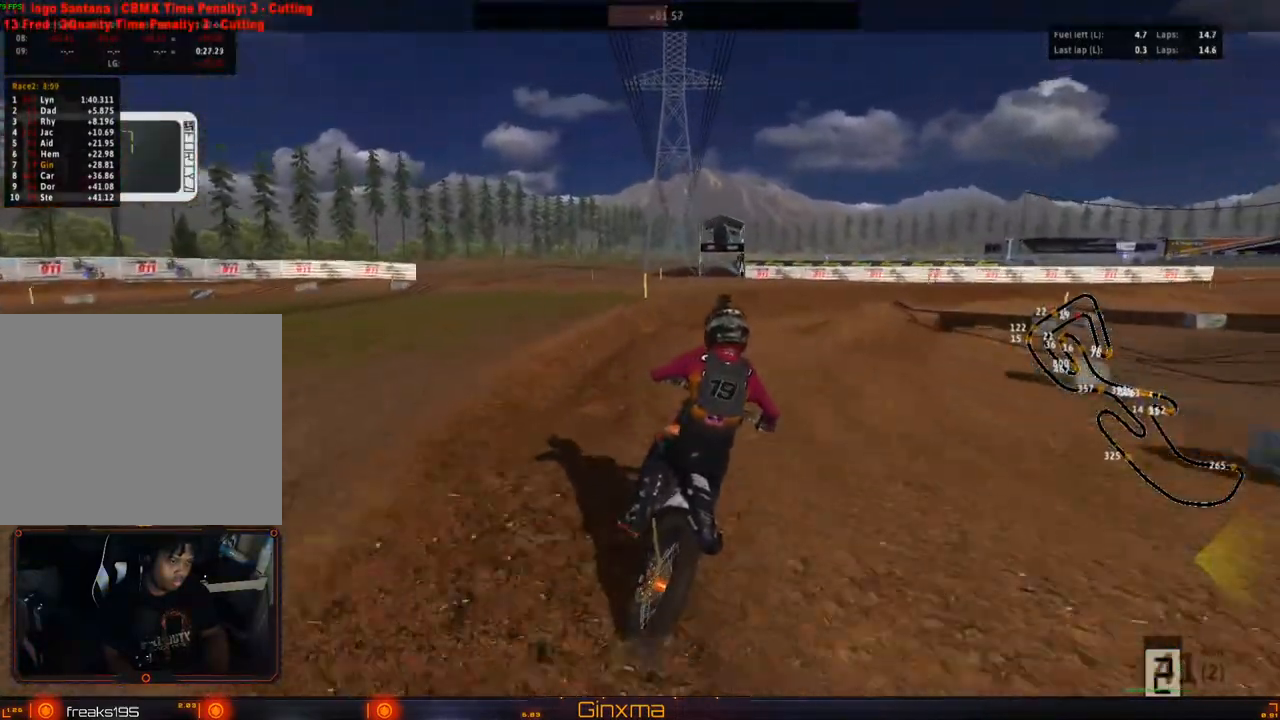
{"dt_ms": 500, "buttons": ["R2"], "left_stick": "right", "right_stick": "center", "events": [[50, "R2", "up"], [400, "R2", "down"]]}
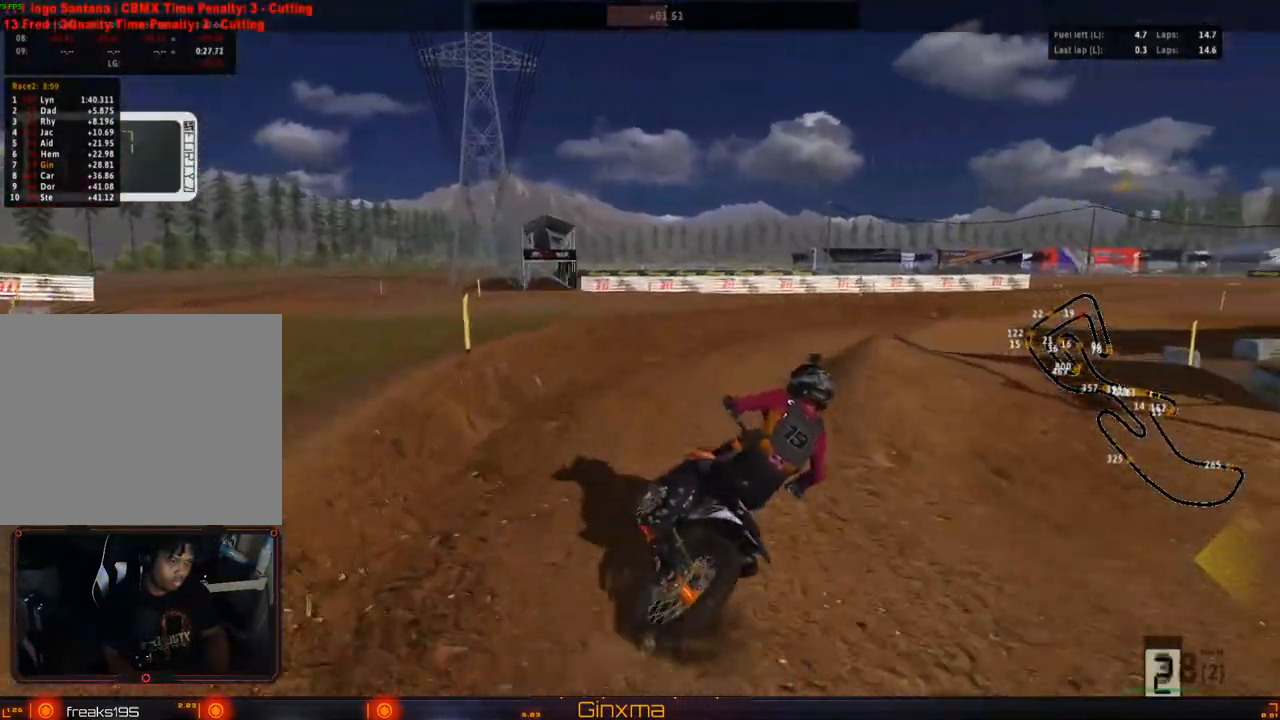
{"dt_ms": 500, "buttons": [], "left_stick": "center", "right_stick": "center", "events": [[17, "R2", "up"], [200, "R2", "down"], [300, "R2", "up"], [367, "R2", "down"], [383, "left_stick", "center"], [500, "R2", "up"]]}
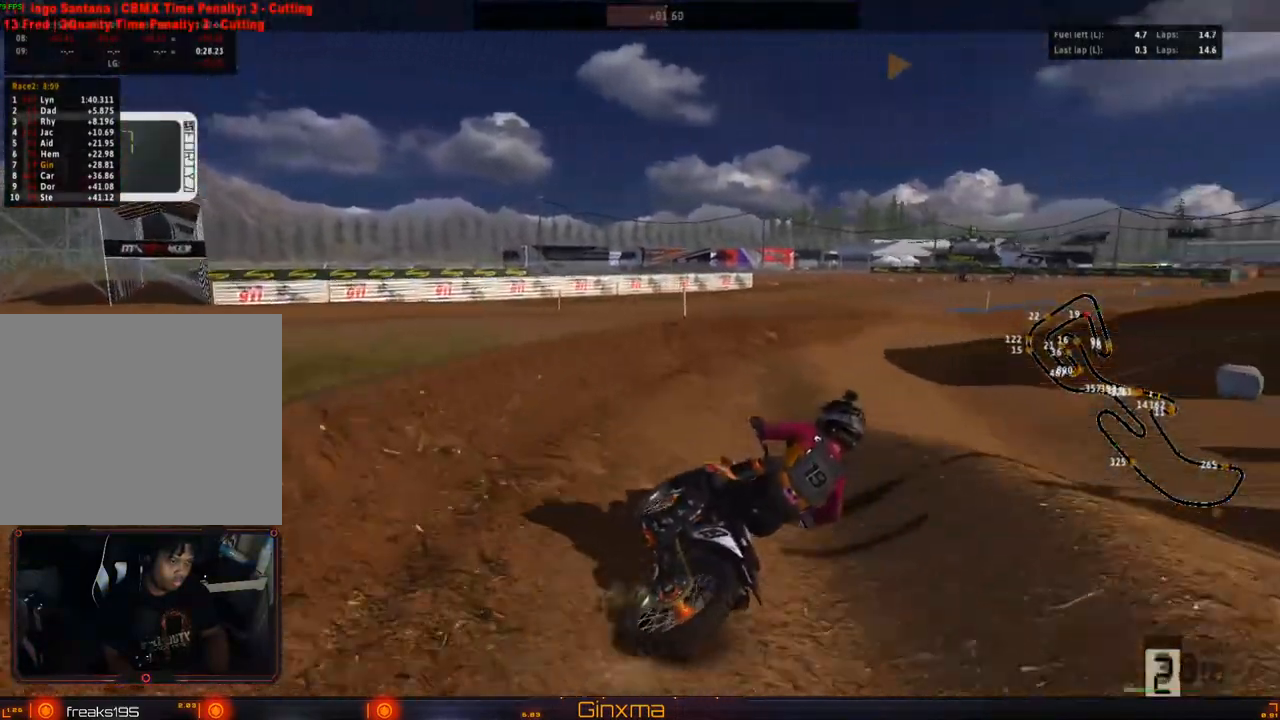
{"dt_ms": 500, "buttons": ["R2"], "left_stick": "center", "right_stick": "center", "events": [[50, "R2", "down"], [150, "R2", "up"], [183, "left_stick", "right"], [267, "left_stick", "center"], [283, "R2", "down"], [417, "R2", "up"], [450, "R2", "down"]]}
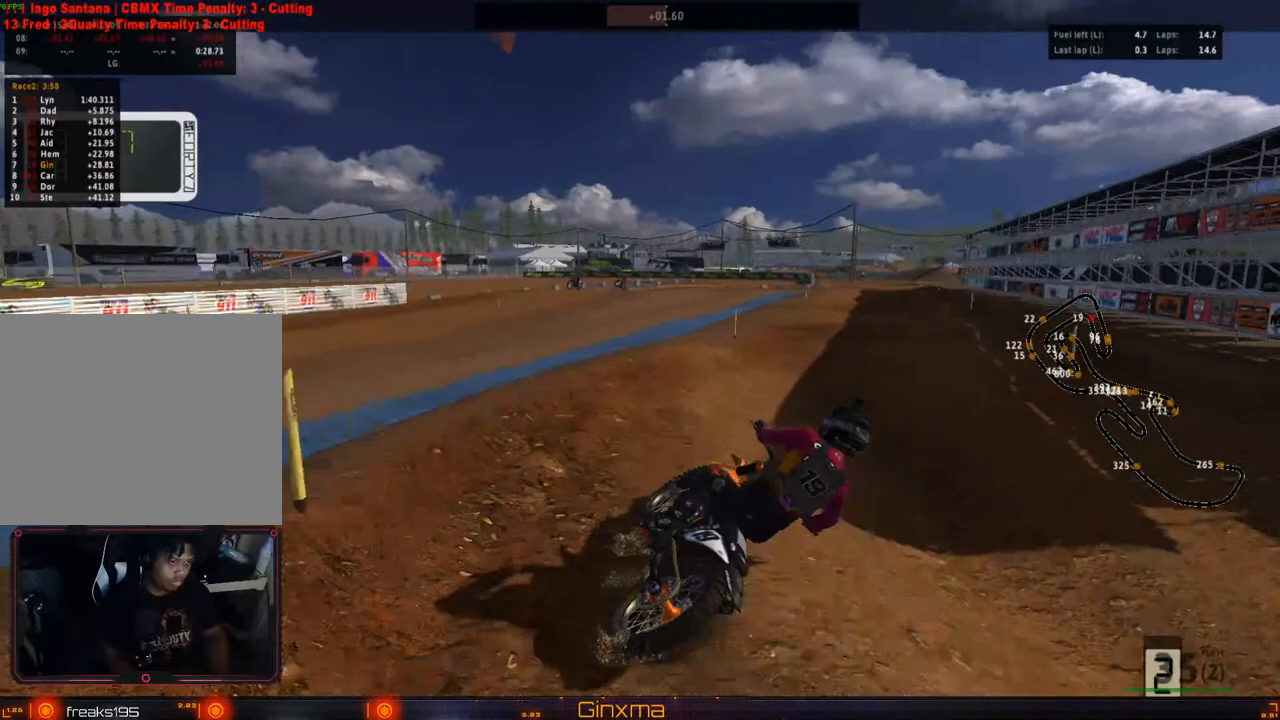
{"dt_ms": 500, "buttons": ["SQUARE", "R2"], "left_stick": "left", "right_stick": "center", "events": [[100, "left_stick", "left"], [417, "SQUARE", "down"]]}
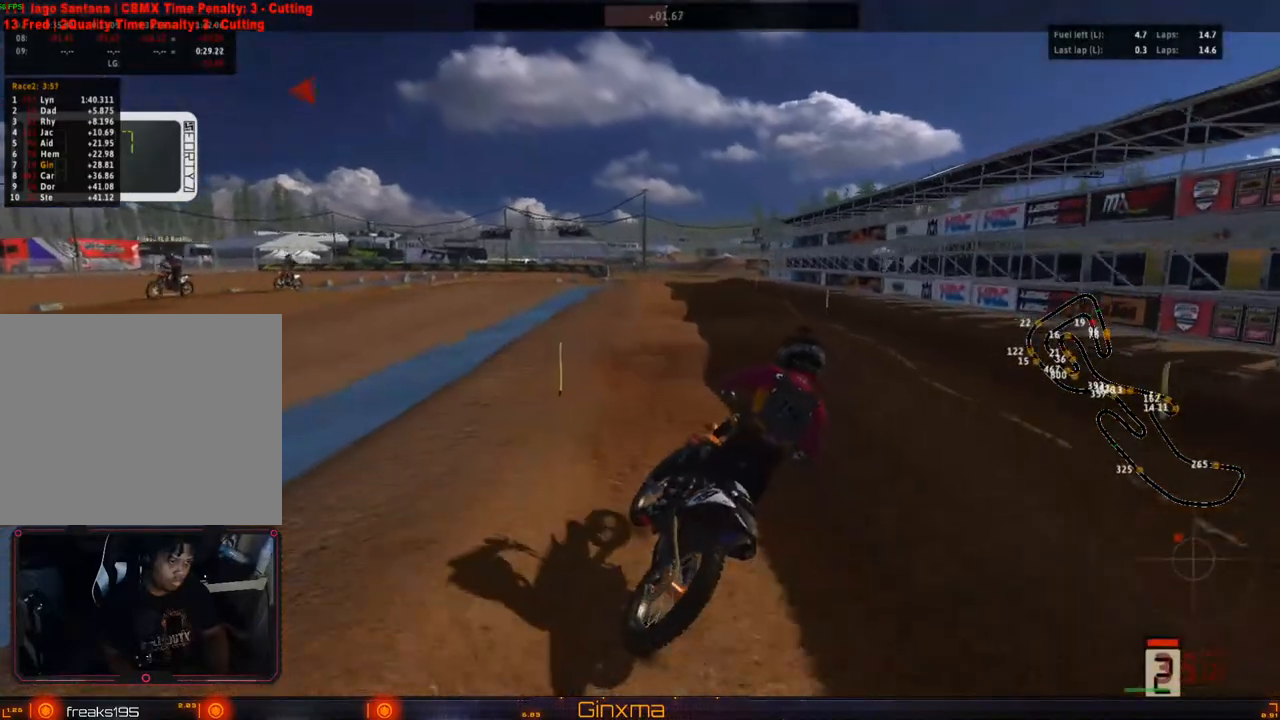
{"dt_ms": 500, "buttons": ["R2"], "left_stick": "left", "right_stick": "center", "events": [[50, "SQUARE", "up"], [83, "left_stick", "center"], [200, "left_stick", "left"], [350, "left_stick", "center"], [417, "left_stick", "left"]]}
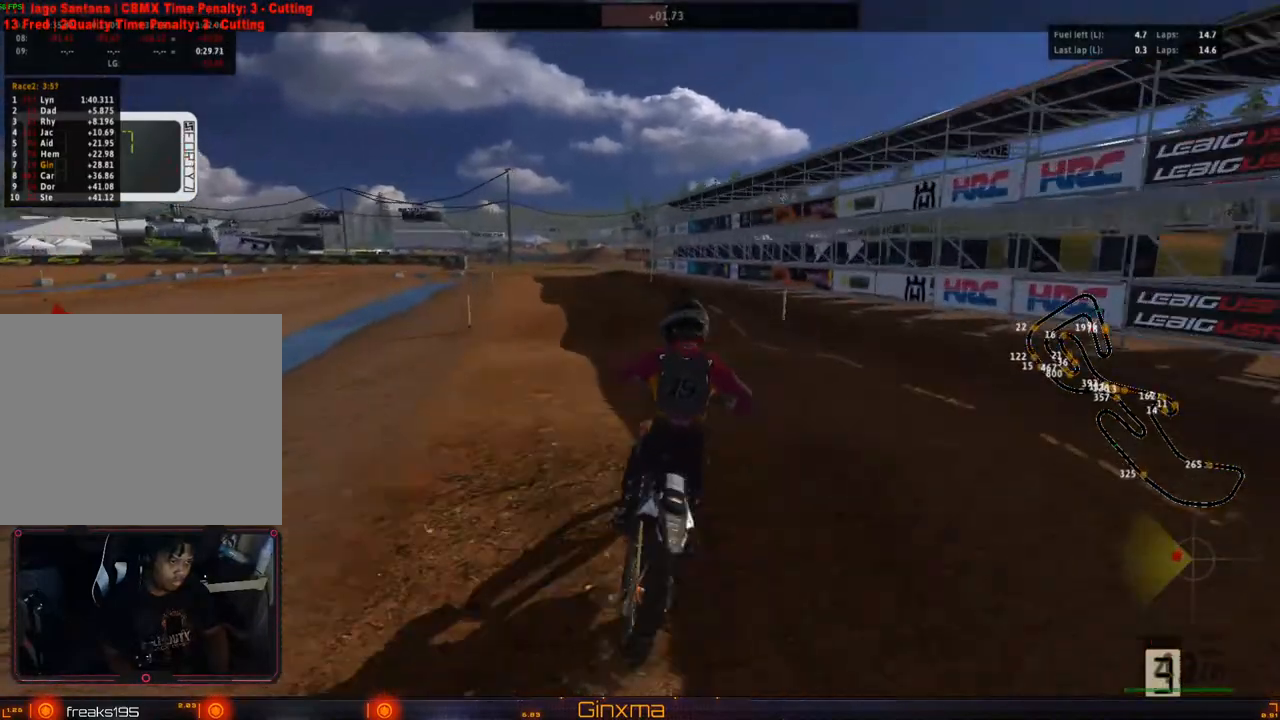
{"dt_ms": 500, "buttons": [], "left_stick": "center", "right_stick": "center", "events": [[67, "left_stick", "center"], [167, "R2", "up"], [333, "R2", "down"], [467, "R2", "up"]]}
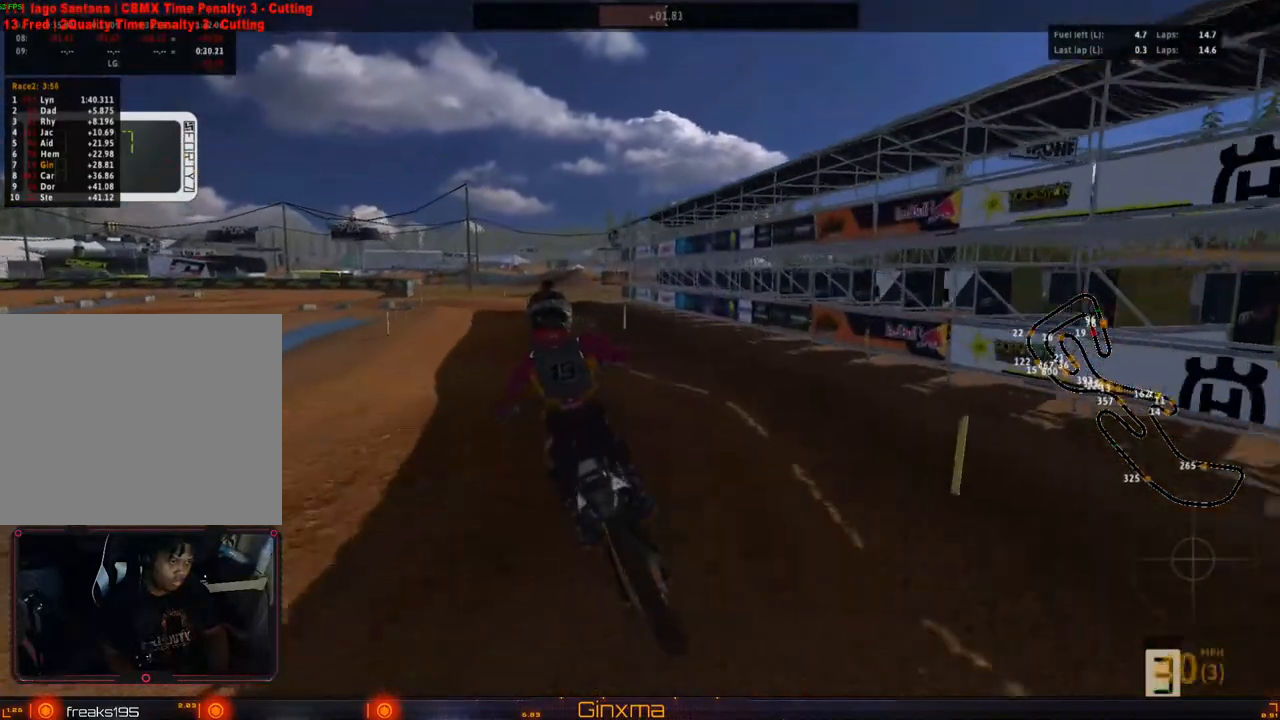
{"dt_ms": 500, "buttons": ["R2"], "left_stick": "center", "right_stick": "center", "events": [[117, "R2", "down"]]}
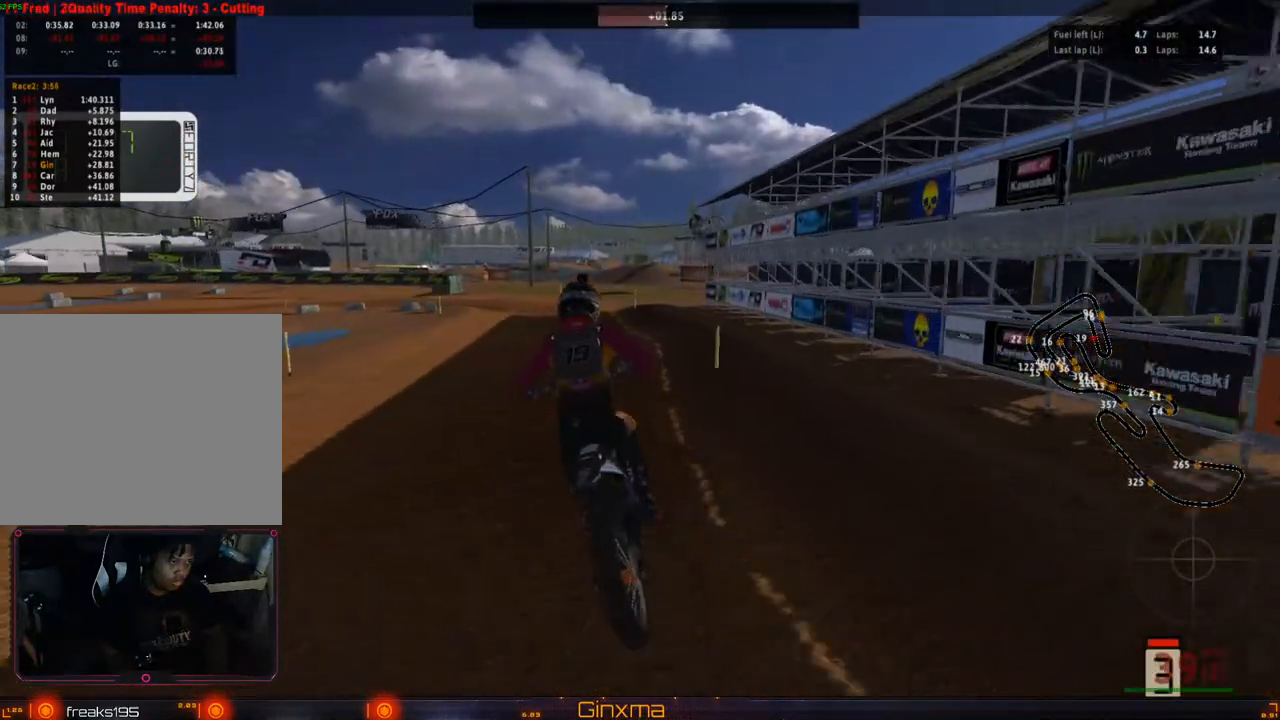
{"dt_ms": 500, "buttons": [], "left_stick": "center", "right_stick": "center"}
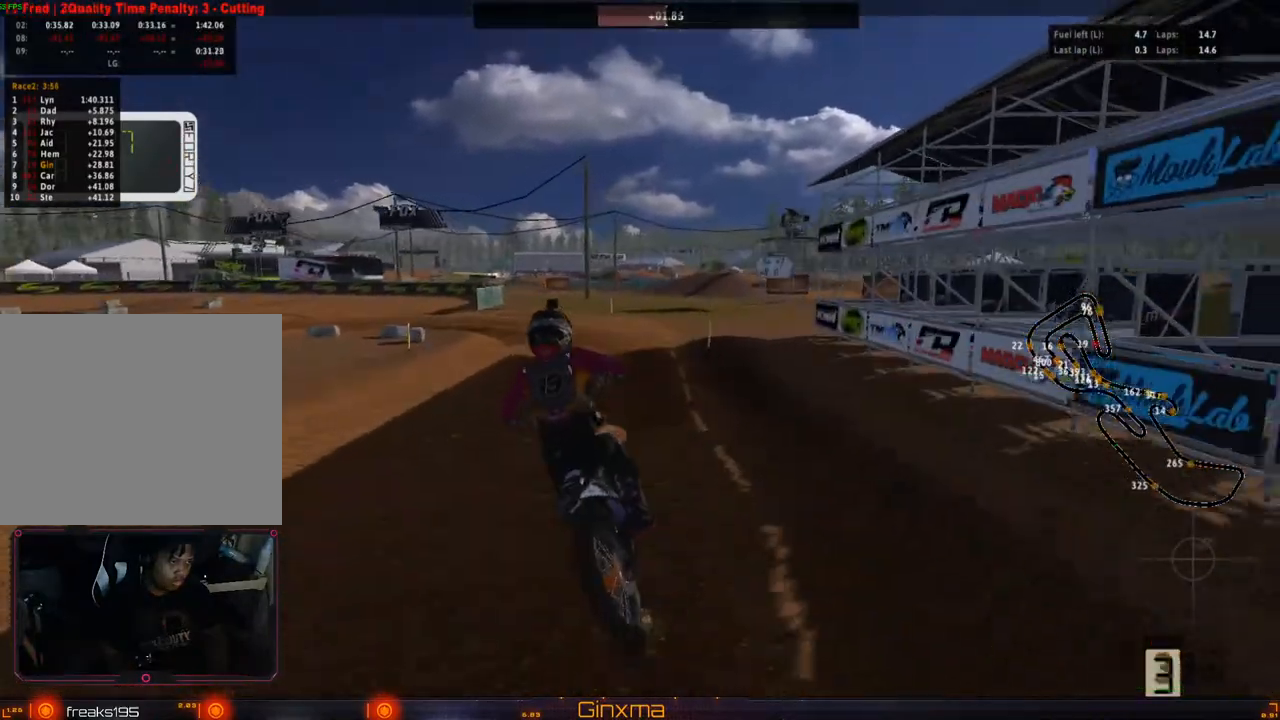
{"dt_ms": 500, "buttons": [], "left_stick": "center", "right_stick": "center", "events": [[117, "L2", "down"], [183, "left_stick", "right"], [250, "L2", "up"], [333, "left_stick", "center"], [383, "left_stick", "right"], [500, "left_stick", "center"]]}
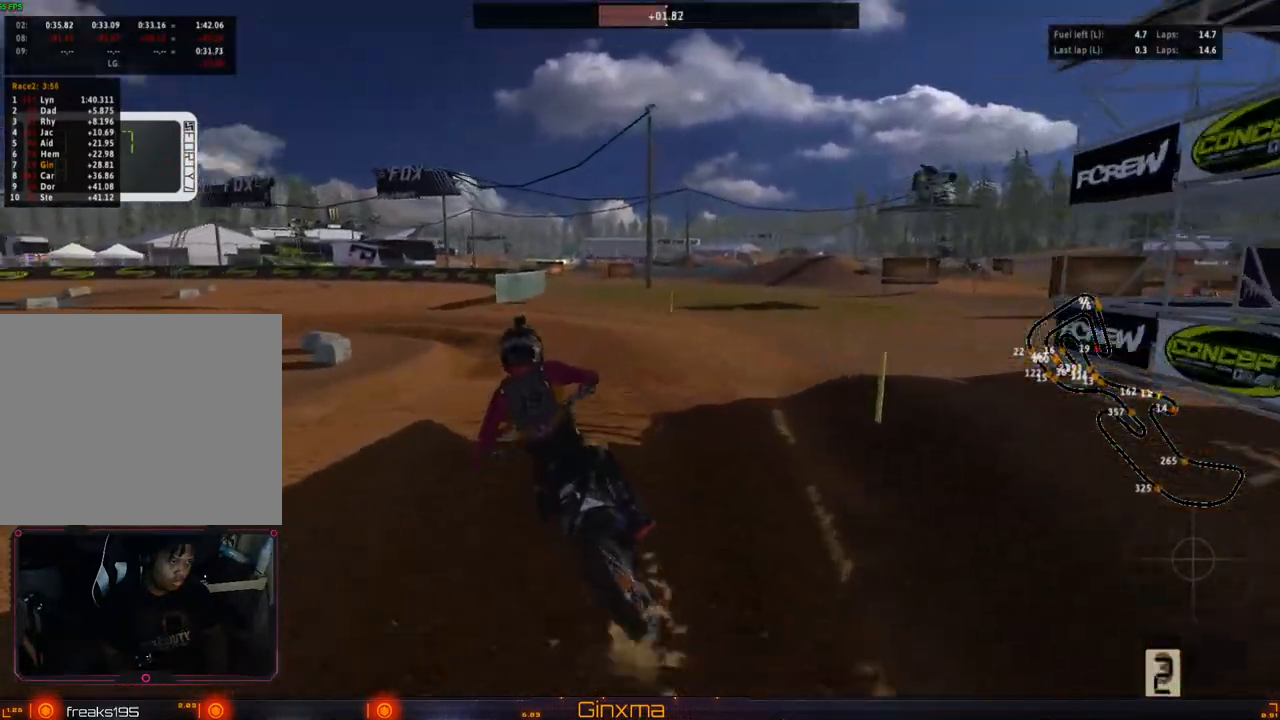
{"dt_ms": 500, "buttons": ["L2"], "left_stick": "center", "right_stick": "center", "events": [[117, "L2", "down"], [250, "left_stick", "left"], [333, "L2", "up"], [383, "left_stick", "center"], [467, "L2", "down"]]}
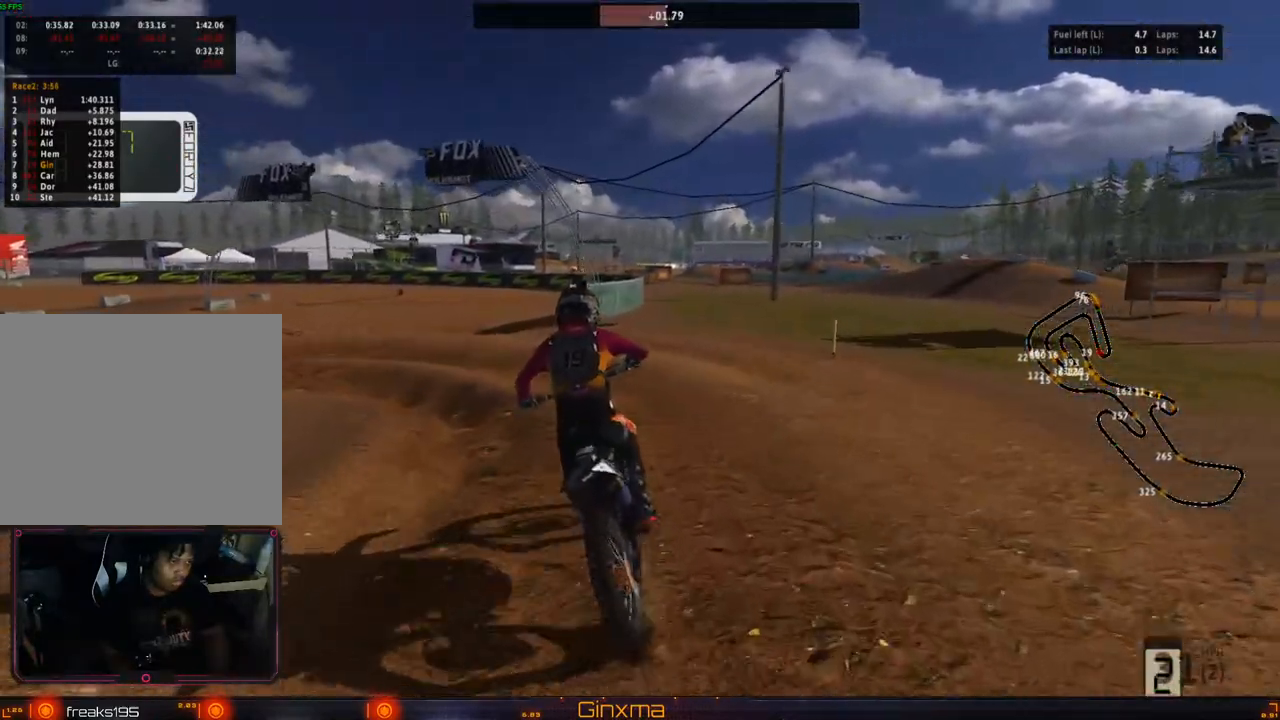
{"dt_ms": 500, "buttons": [], "left_stick": "left", "right_stick": "center", "events": [[33, "left_stick", "left"], [167, "L2", "up"], [167, "left_stick", "center"], [417, "left_stick", "left"]]}
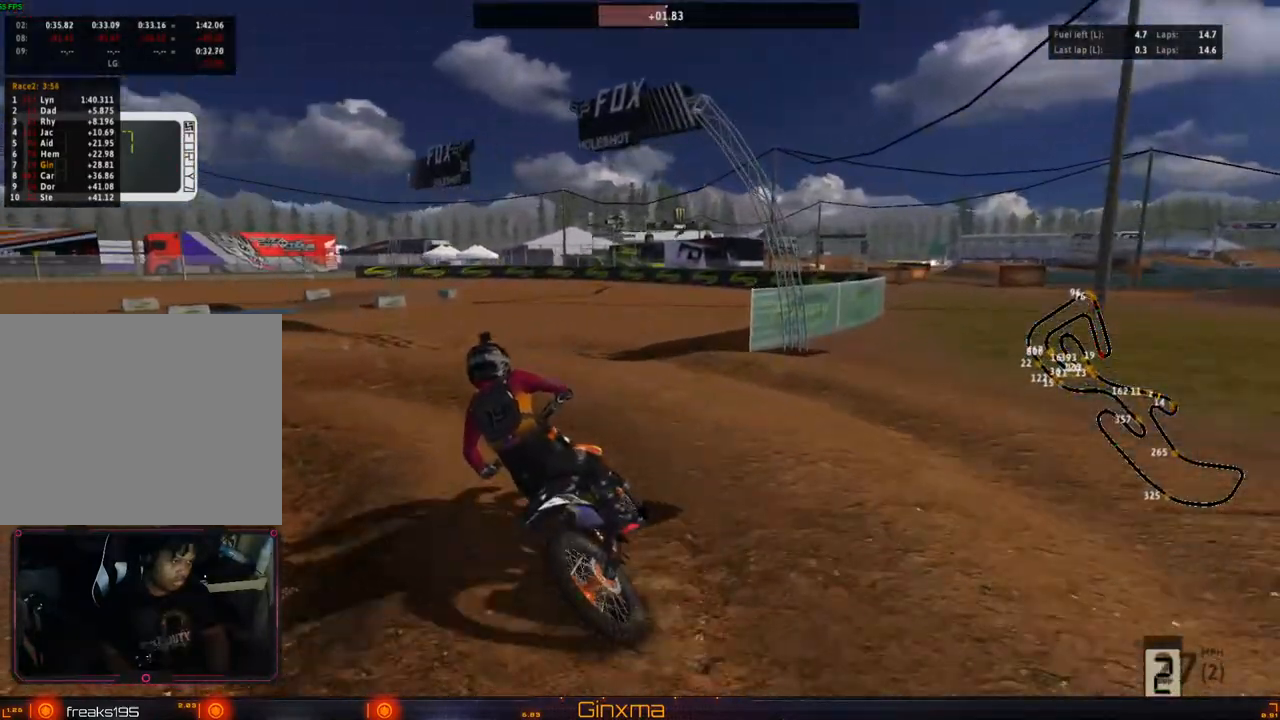
{"dt_ms": 500, "buttons": ["R2"], "left_stick": "left", "right_stick": "center", "events": [[33, "left_stick", "center"], [417, "left_stick", "left"], [500, "R2", "down"]]}
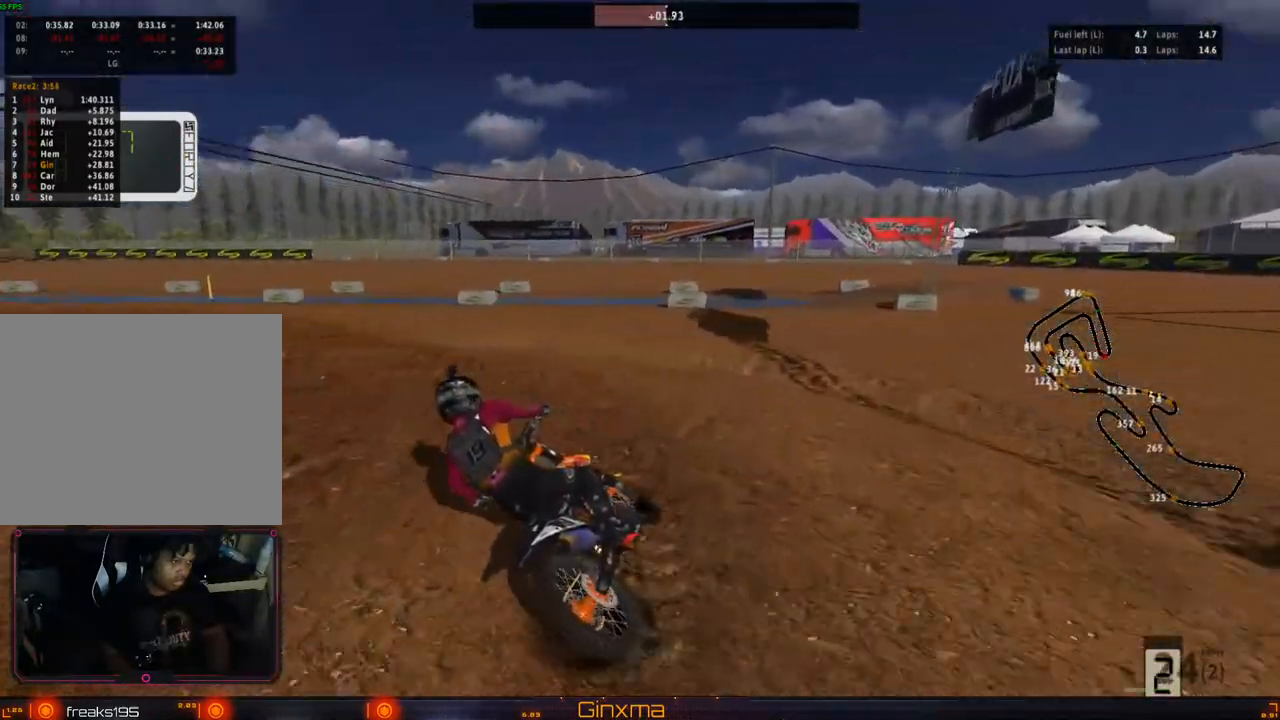
{"dt_ms": 500, "buttons": ["R2"], "left_stick": "center", "right_stick": "center", "events": [[67, "left_stick", "center"], [150, "R2", "up"], [200, "R2", "down"], [283, "R2", "up"], [350, "R2", "down"]]}
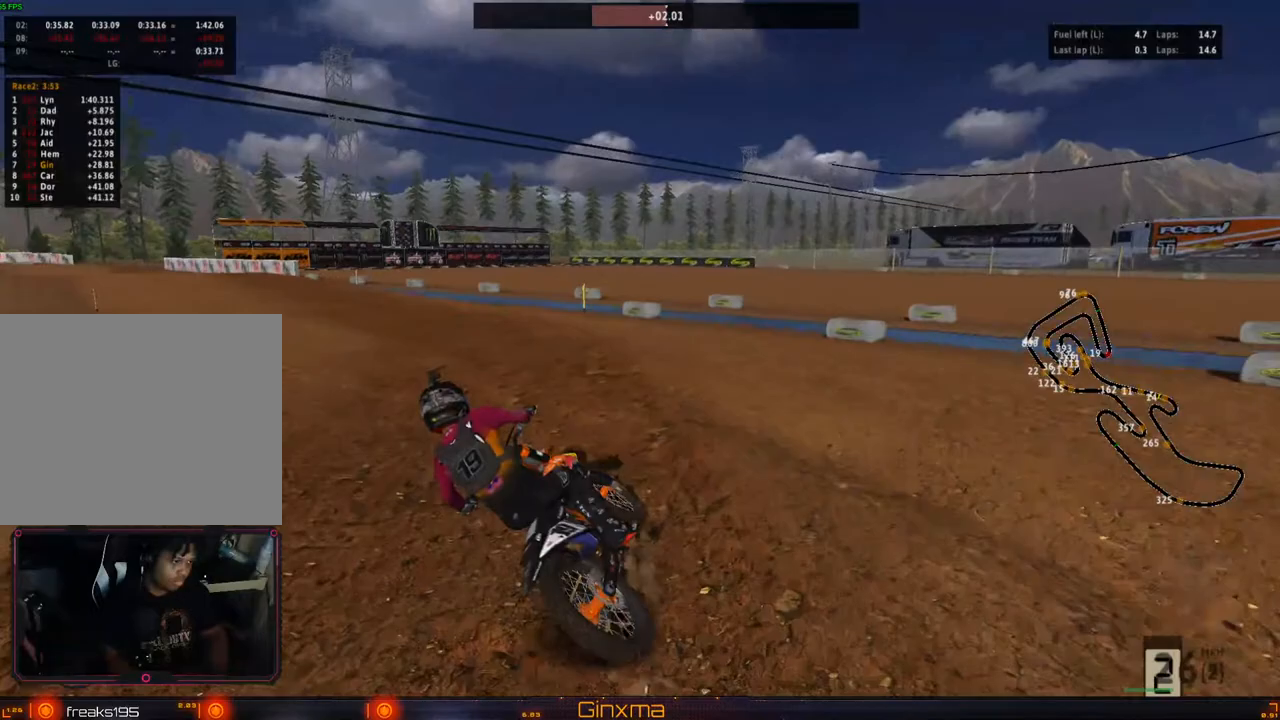
{"dt_ms": 500, "buttons": ["R2"], "left_stick": "right", "right_stick": "center", "events": [[150, "left_stick", "right"], [233, "left_stick", "center"], [483, "left_stick", "right"]]}
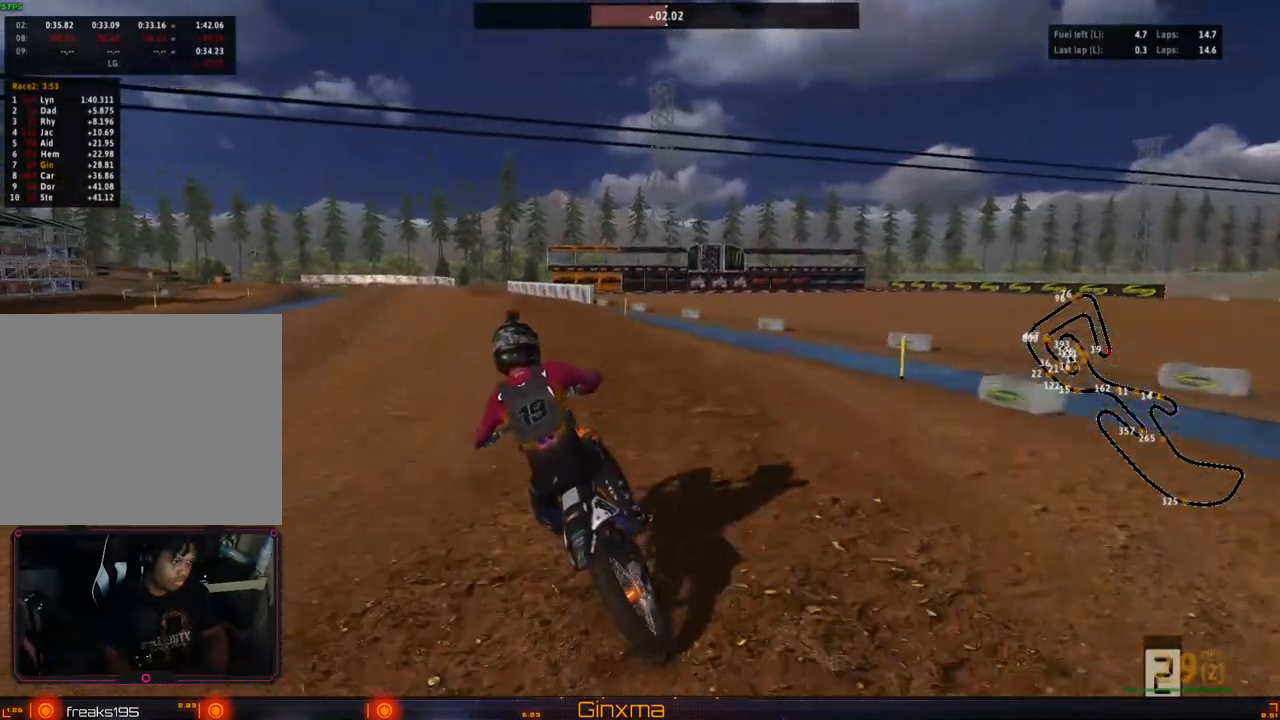
{"dt_ms": 500, "buttons": ["R2"], "left_stick": "center", "right_stick": "center", "events": [[67, "SQUARE", "down"], [100, "left_stick", "center"], [183, "SQUARE", "up"], [200, "left_stick", "right"], [300, "left_stick", "center"]]}
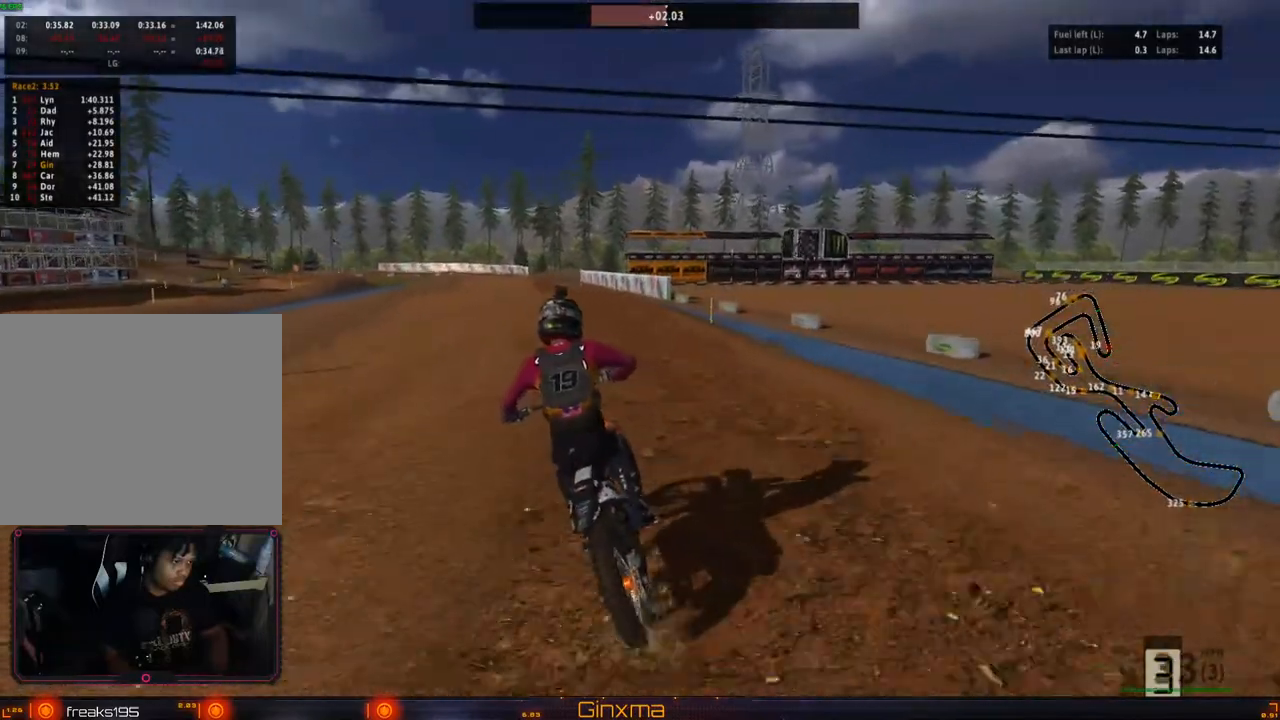
{"dt_ms": 500, "buttons": ["R2"], "left_stick": "center", "right_stick": "center", "events": []}
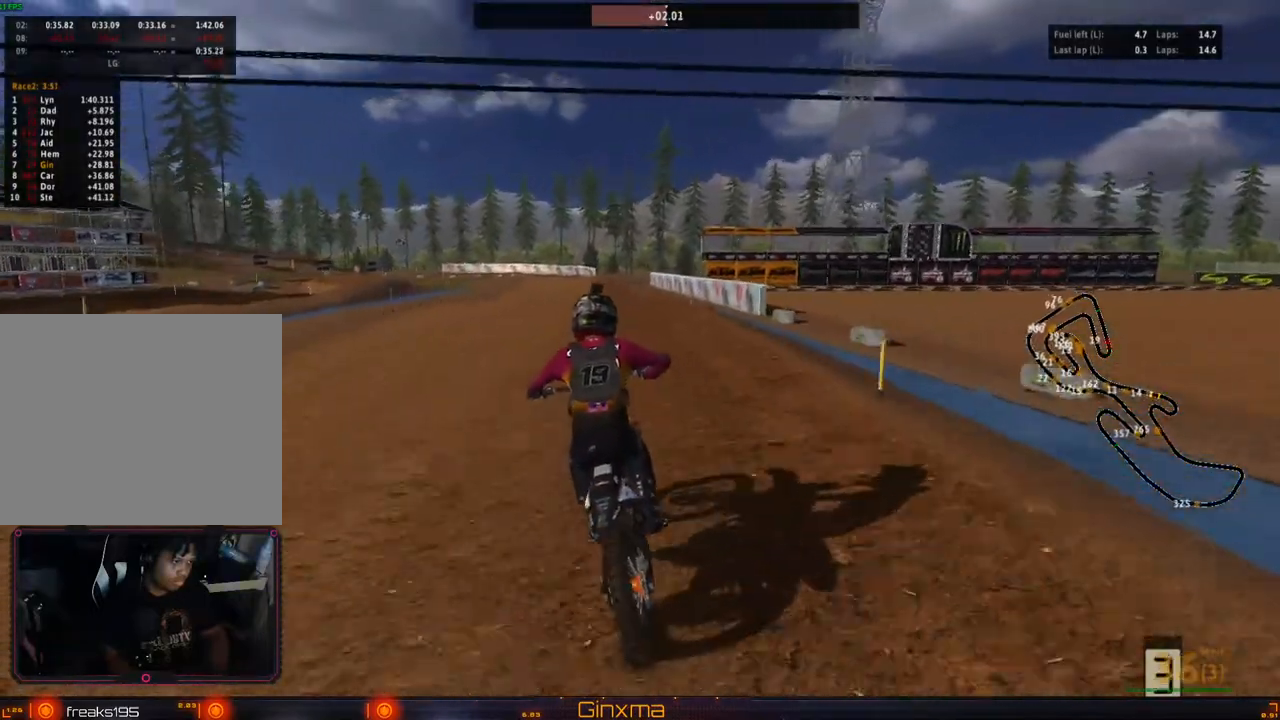
{"dt_ms": 500, "buttons": ["SQUARE", "R2"], "left_stick": "center", "right_stick": "center", "events": [[467, "SQUARE", "down"]]}
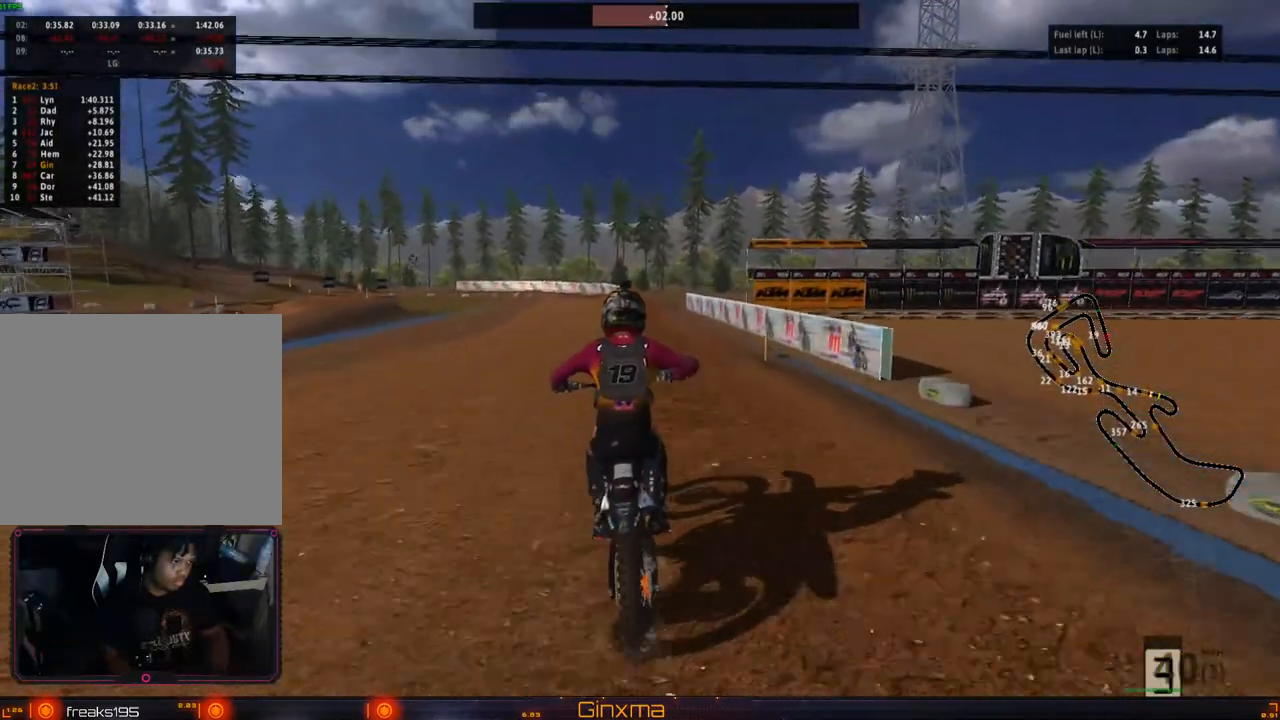
{"dt_ms": 500, "buttons": ["R2"], "left_stick": "center", "right_stick": "center", "events": [[67, "SQUARE", "up"]]}
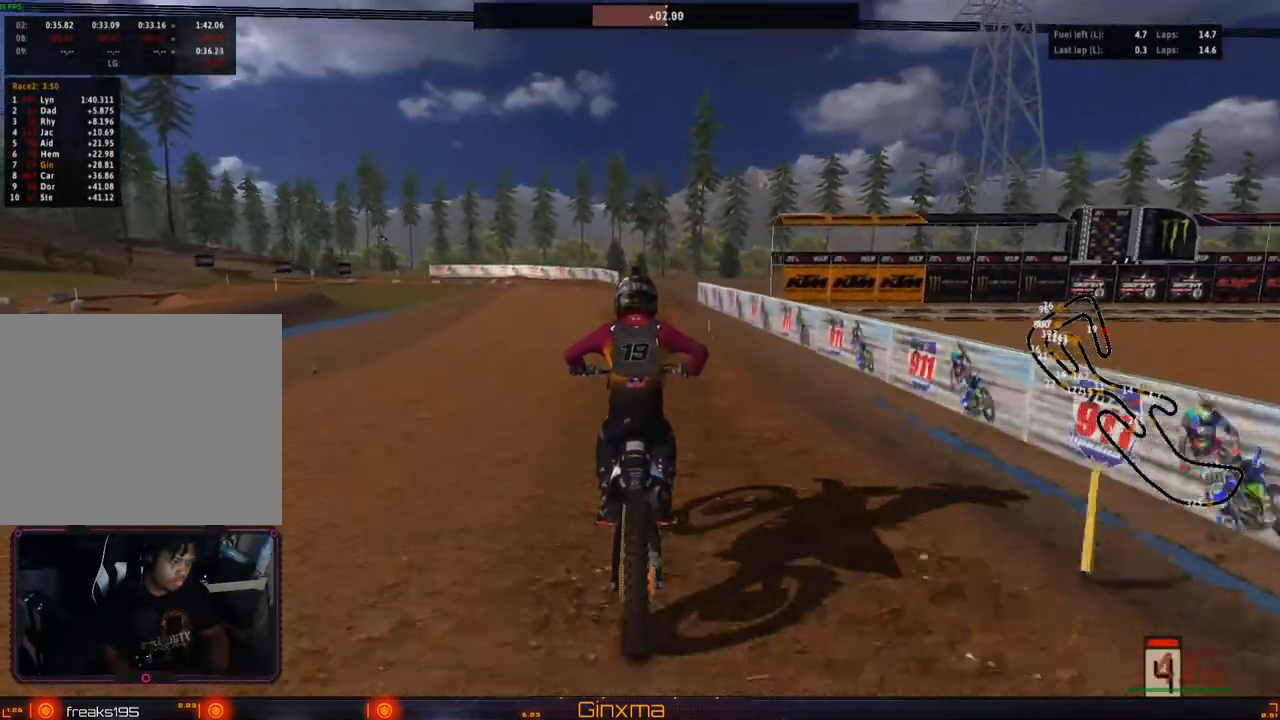
{"dt_ms": 500, "buttons": ["R2"], "left_stick": "center", "right_stick": "center"}